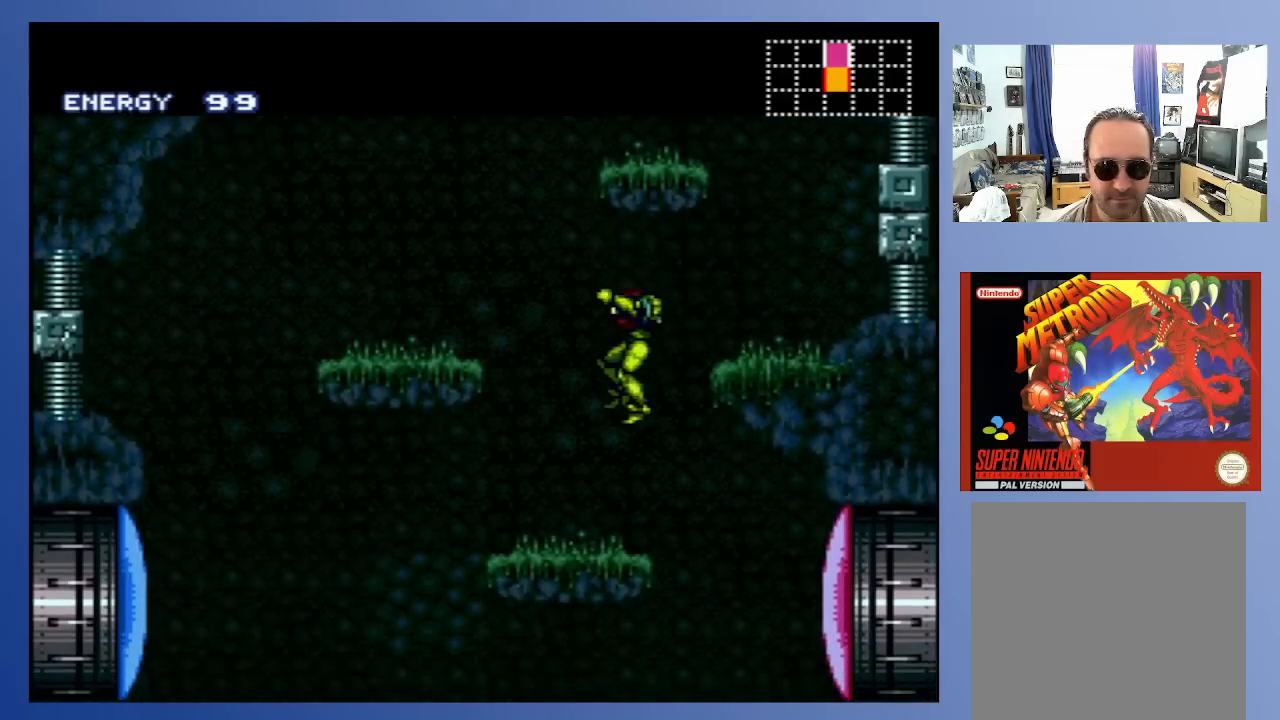
Gameplay with a controller (Xbox layout); each line is a JSON object with the inputs held at the frame after it. "events" lists button and stick changes between this image and that frame as [ms after this image, input, new state], when the widget could be followed in between. Not read: L3 R3.
{"buttons": [], "left_stick": "center", "right_stick": "center", "events": [[83, "DPAD_RIGHT", "up"]]}
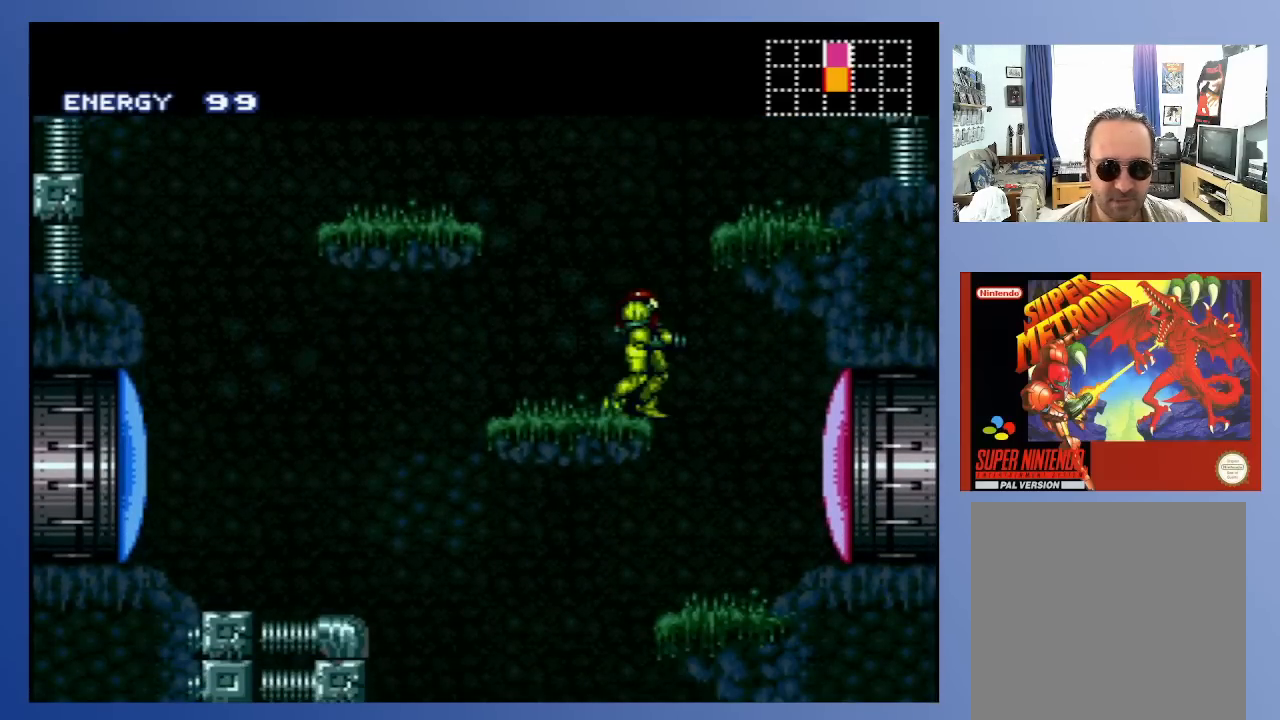
{"buttons": ["DPAD_LEFT"], "left_stick": "center", "right_stick": "center", "events": [[450, "DPAD_LEFT", "down"]]}
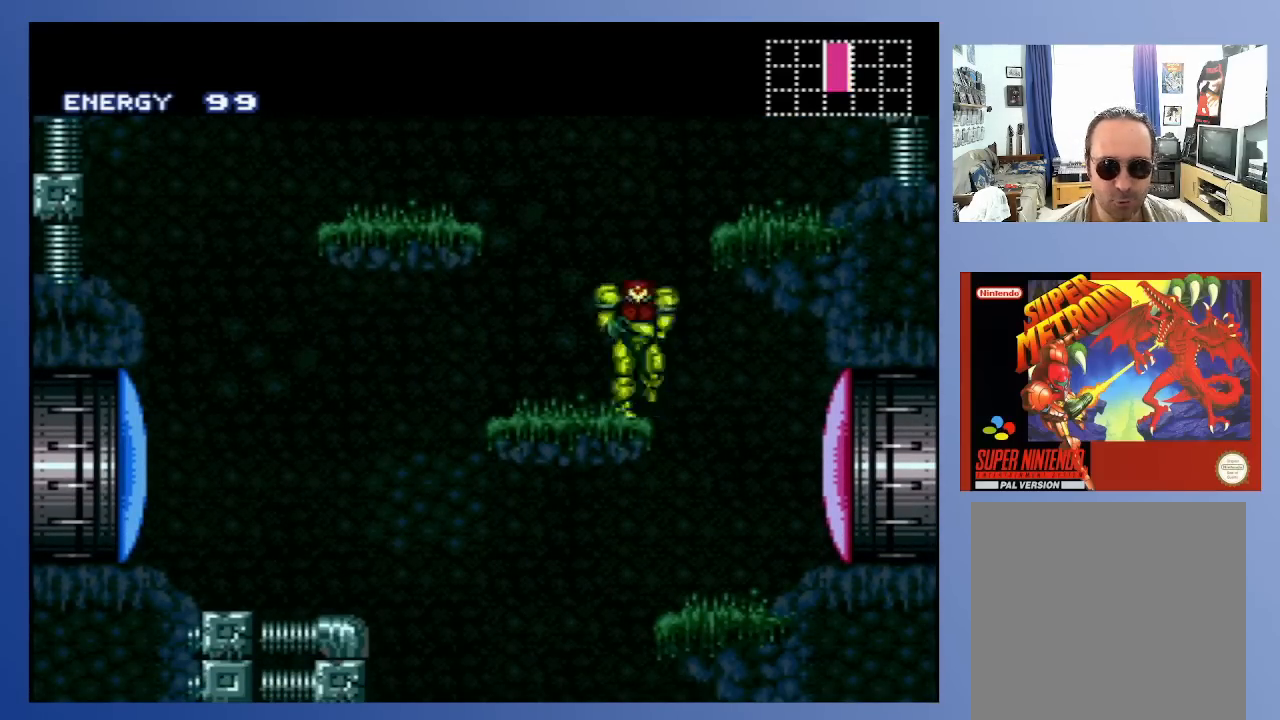
{"buttons": ["DPAD_LEFT"], "left_stick": "center", "right_stick": "center", "events": []}
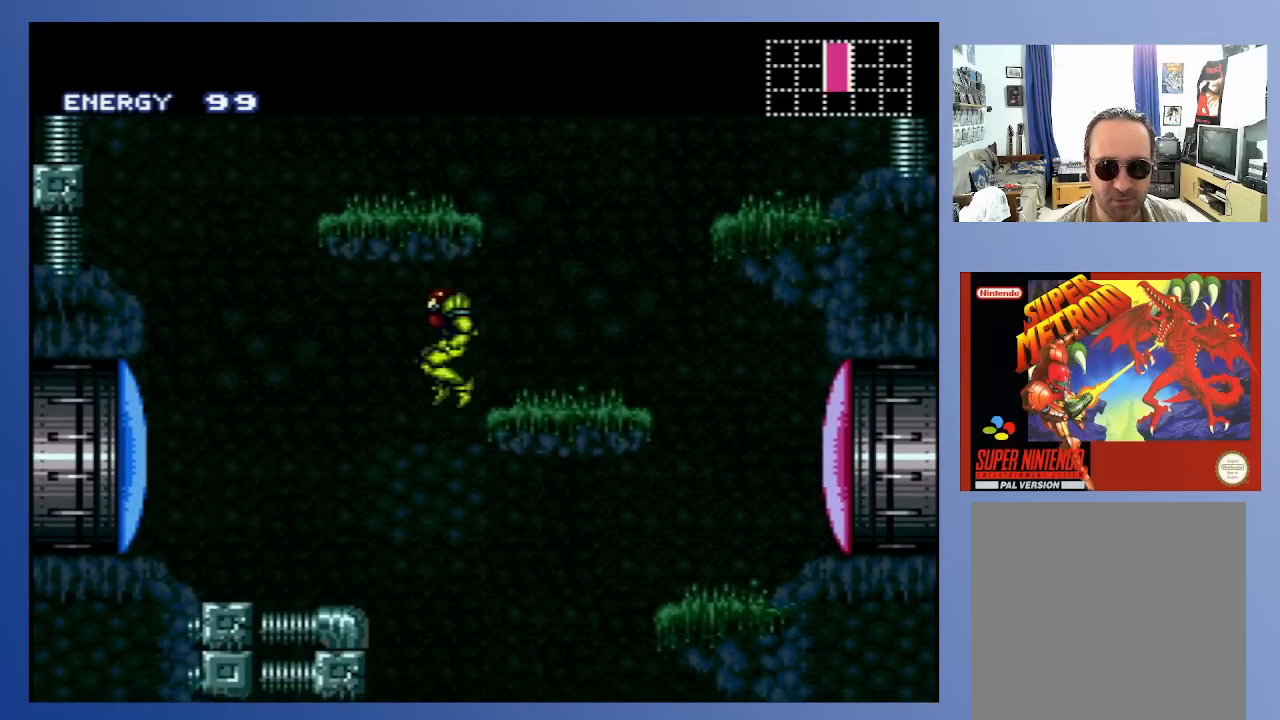
{"buttons": [], "left_stick": "center", "right_stick": "center", "events": [[333, "X", "down"], [450, "X", "up"], [500, "DPAD_LEFT", "up"]]}
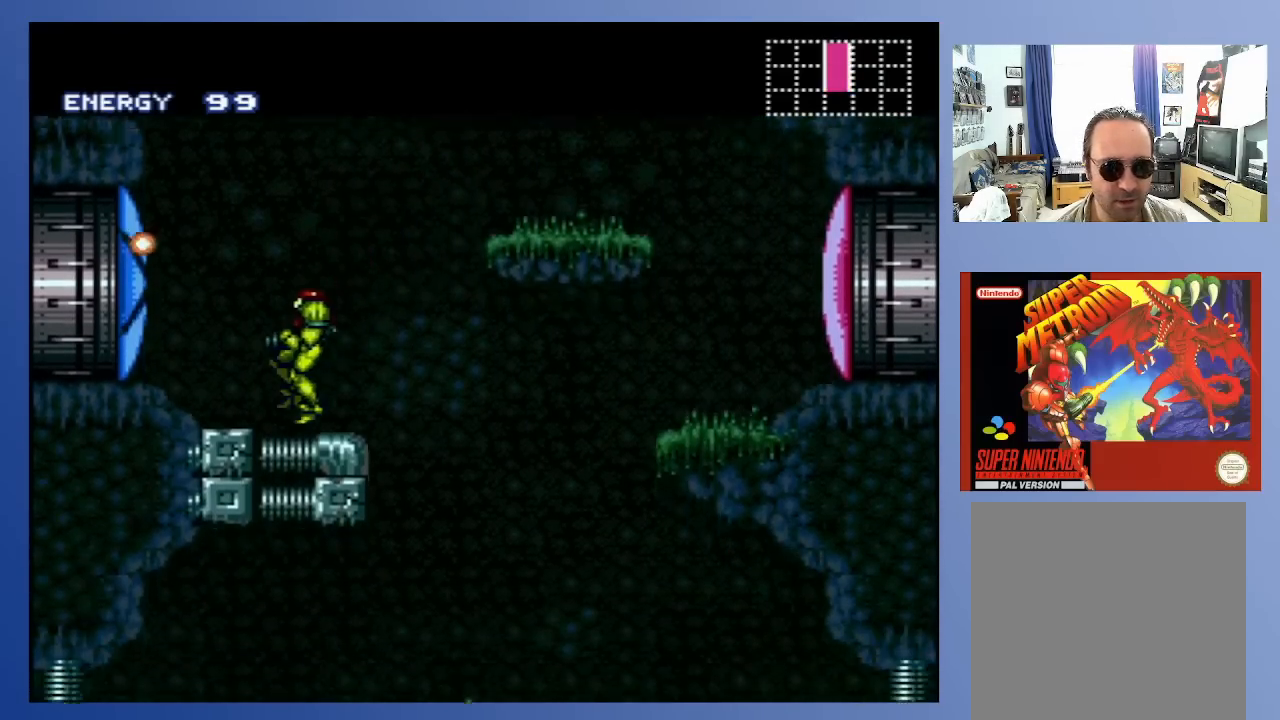
{"buttons": [], "left_stick": "center", "right_stick": "center", "events": [[17, "X", "down"], [100, "X", "up"], [200, "X", "down"], [283, "X", "up"], [383, "X", "down"], [483, "X", "up"]]}
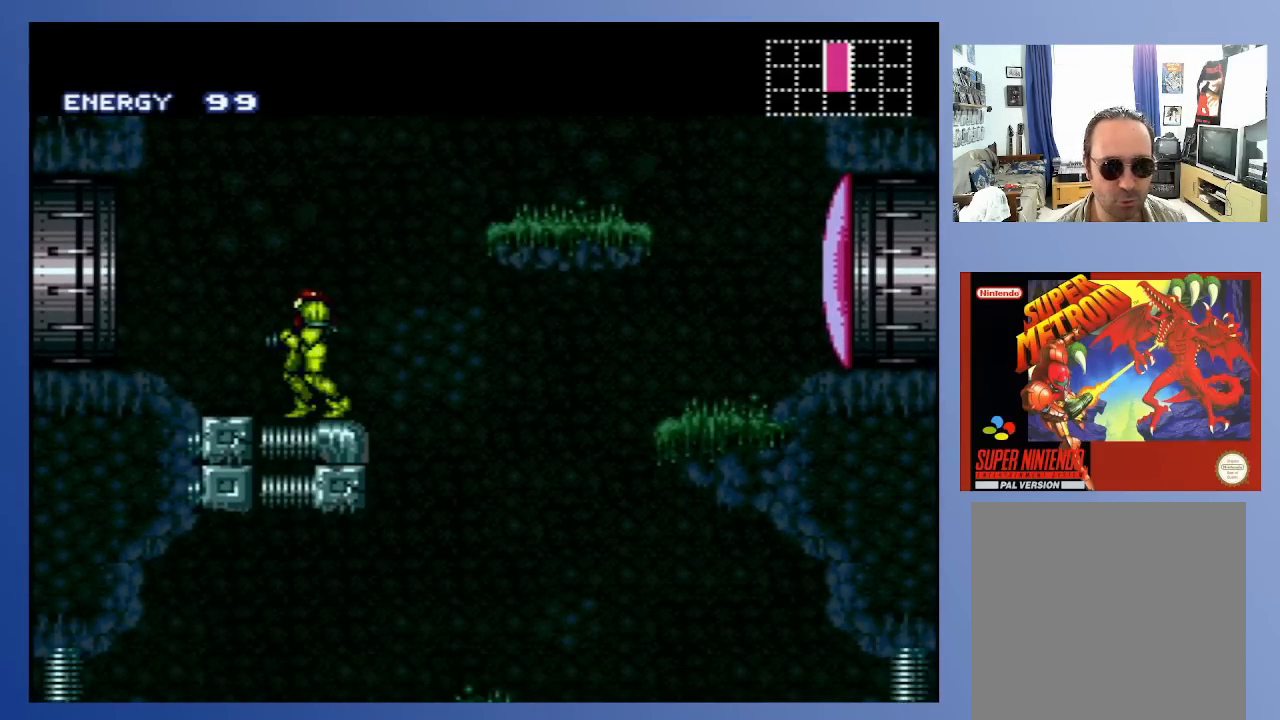
{"buttons": ["DPAD_LEFT"], "left_stick": "center", "right_stick": "center", "events": [[17, "DPAD_LEFT", "down"], [200, "A", "down"], [300, "A", "up"]]}
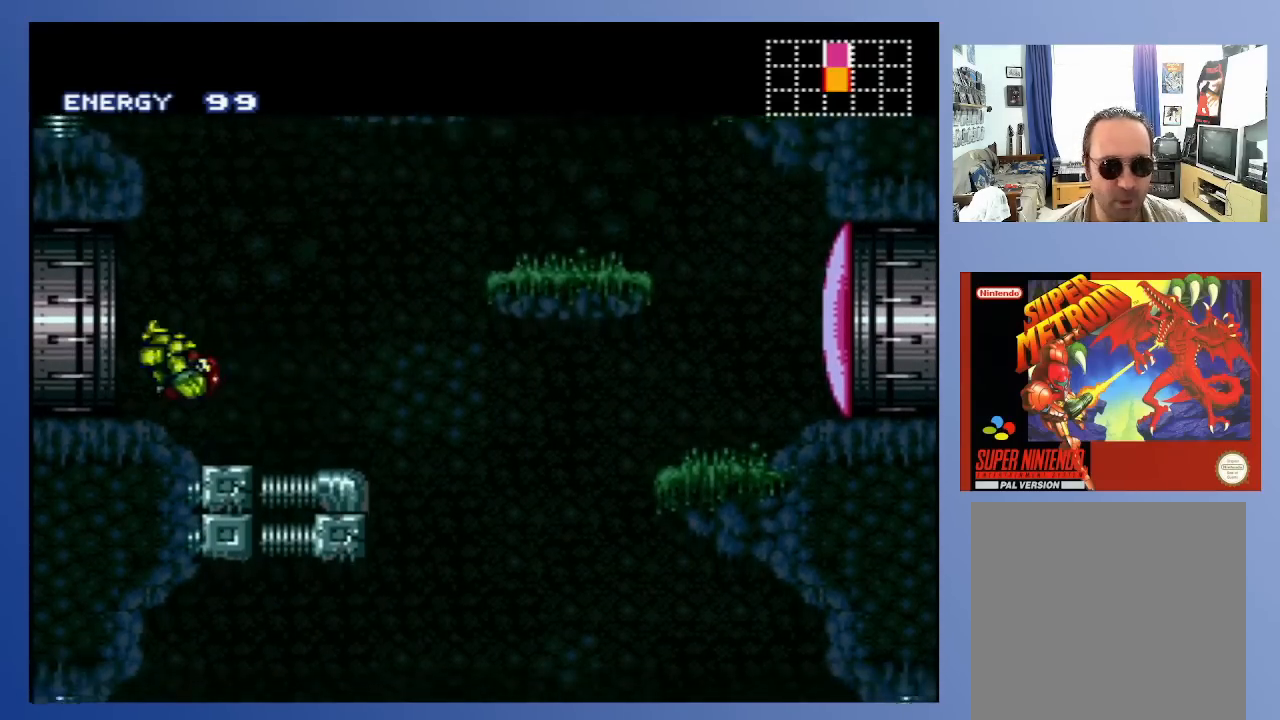
{"buttons": ["DPAD_LEFT"], "left_stick": "center", "right_stick": "center", "events": []}
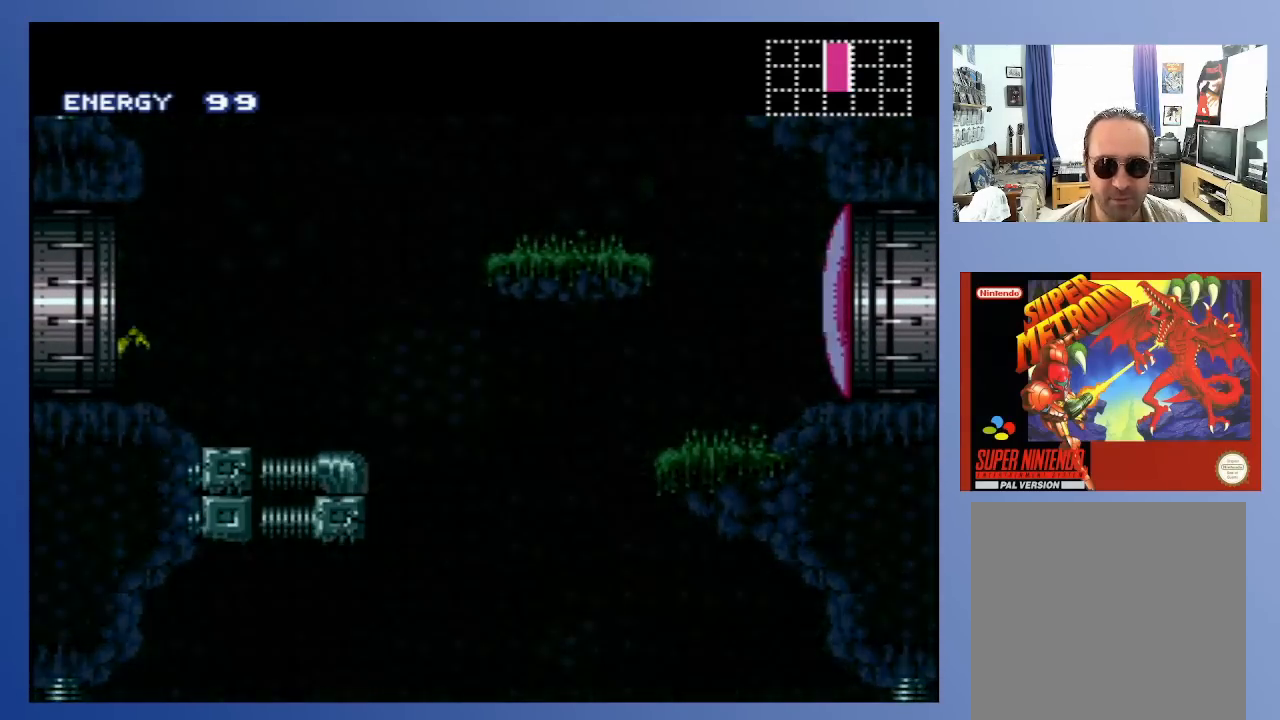
{"buttons": [], "left_stick": "center", "right_stick": "center", "events": [[117, "DPAD_LEFT", "up"]]}
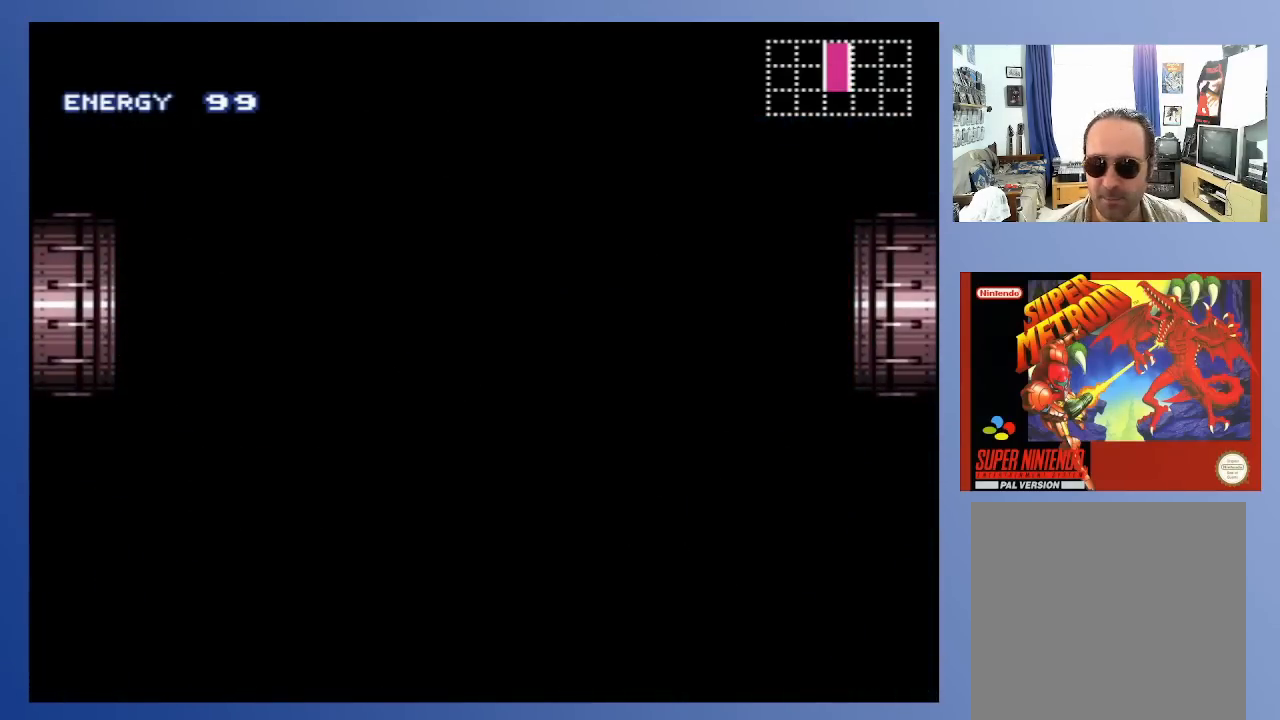
{"buttons": [], "left_stick": "center", "right_stick": "center", "events": []}
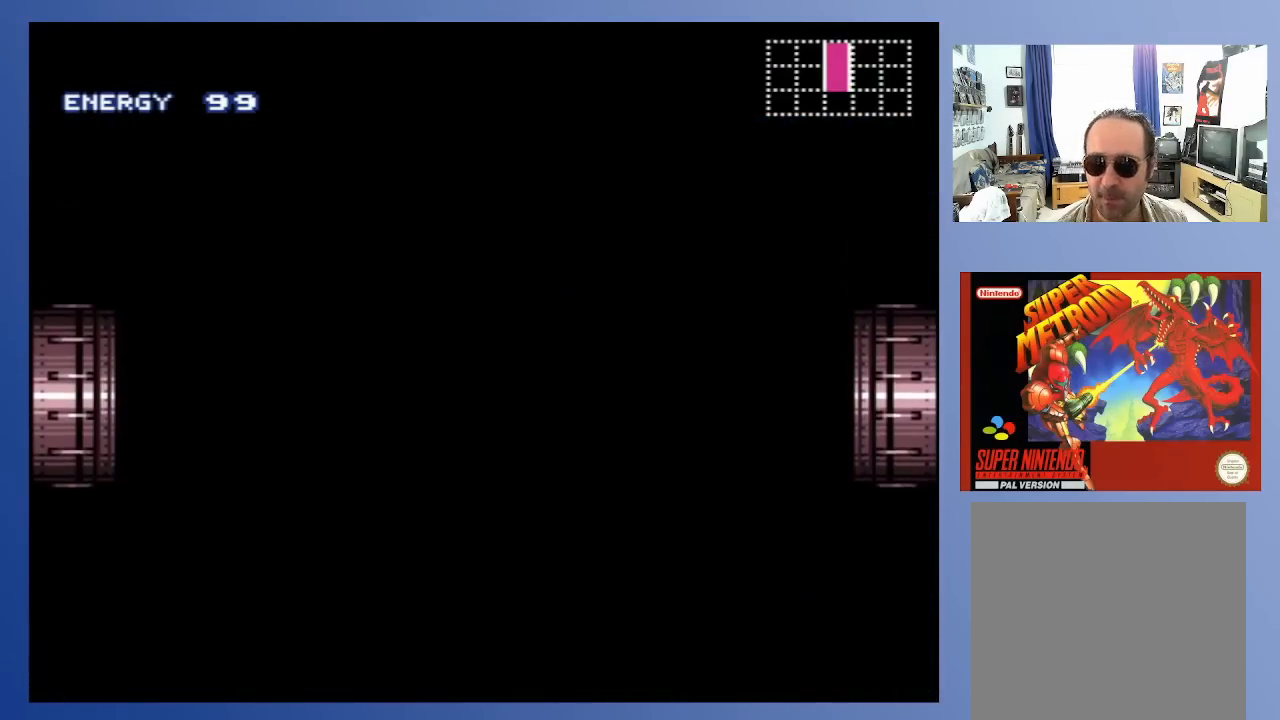
{"buttons": [], "left_stick": "center", "right_stick": "center", "events": []}
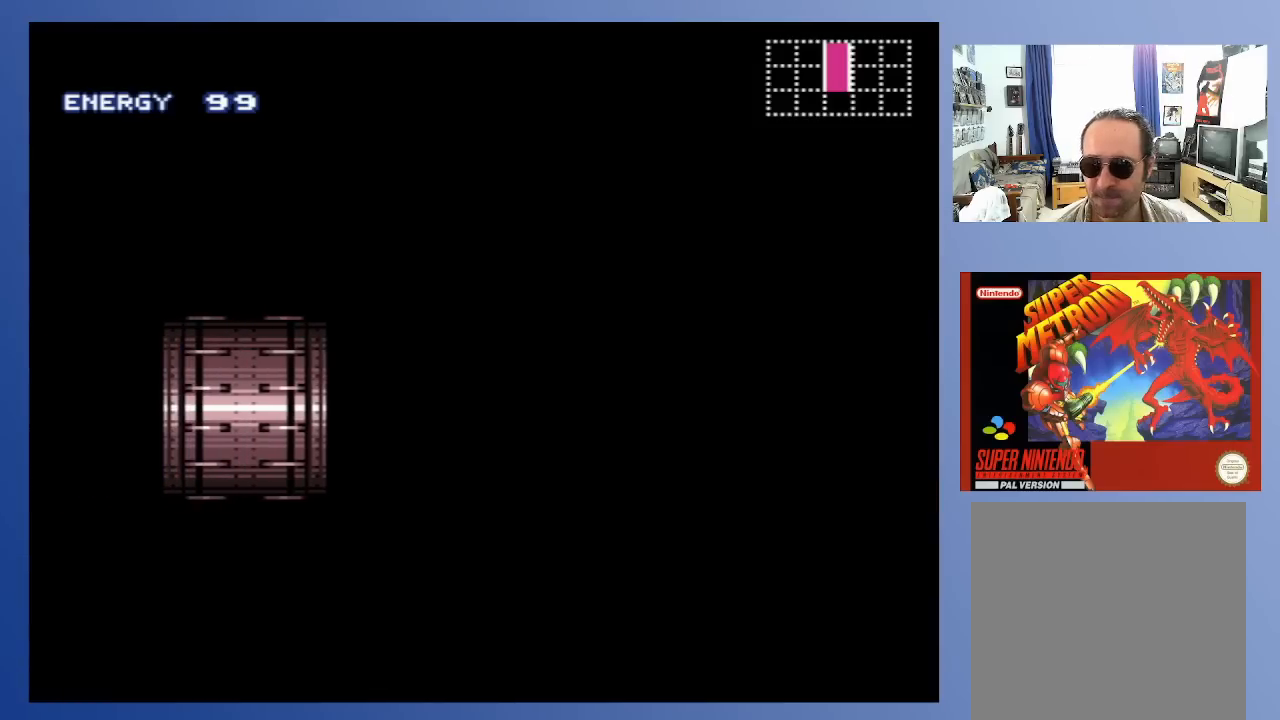
{"buttons": [], "left_stick": "center", "right_stick": "center", "events": []}
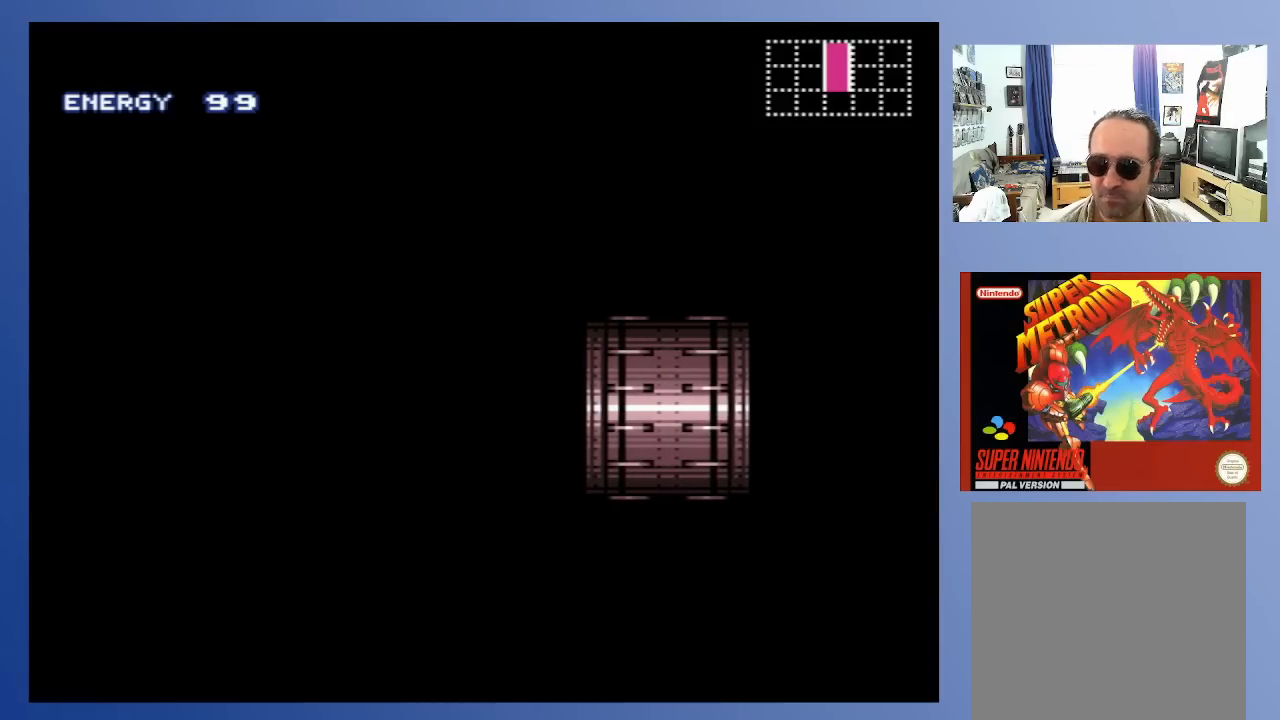
{"buttons": [], "left_stick": "center", "right_stick": "center", "events": []}
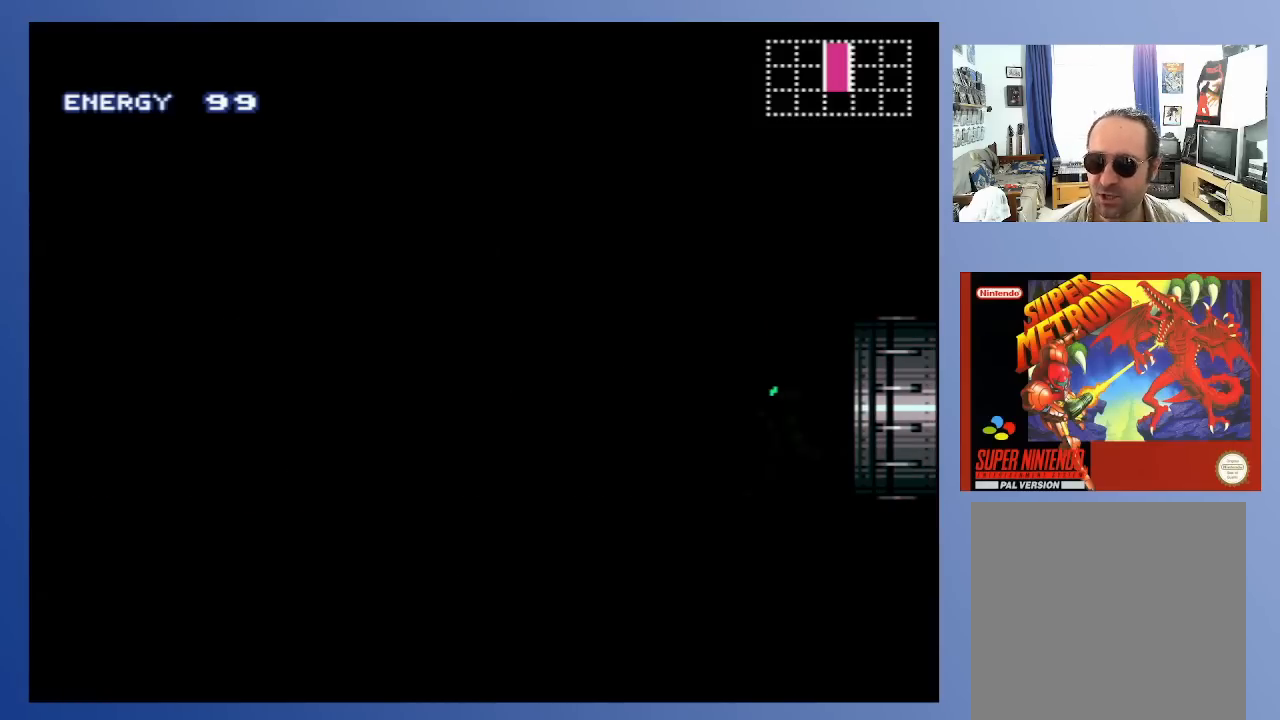
{"buttons": [], "left_stick": "center", "right_stick": "center", "events": []}
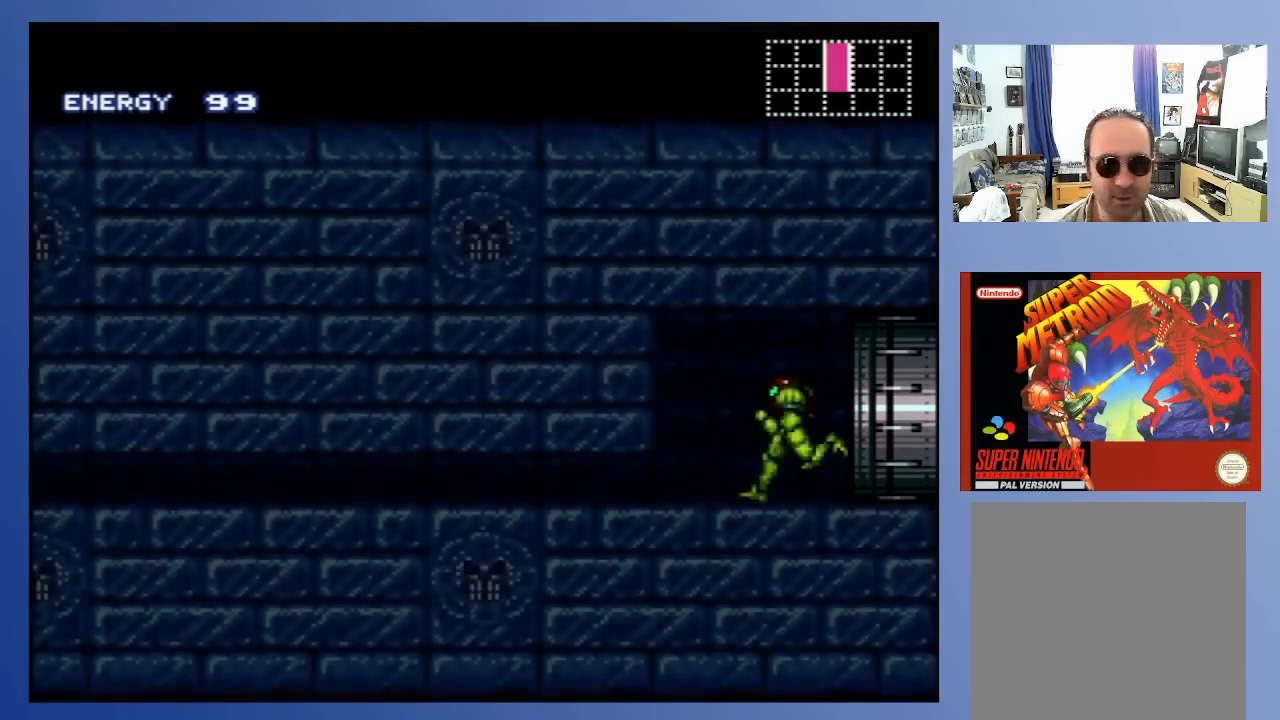
{"buttons": [], "left_stick": "center", "right_stick": "center", "events": []}
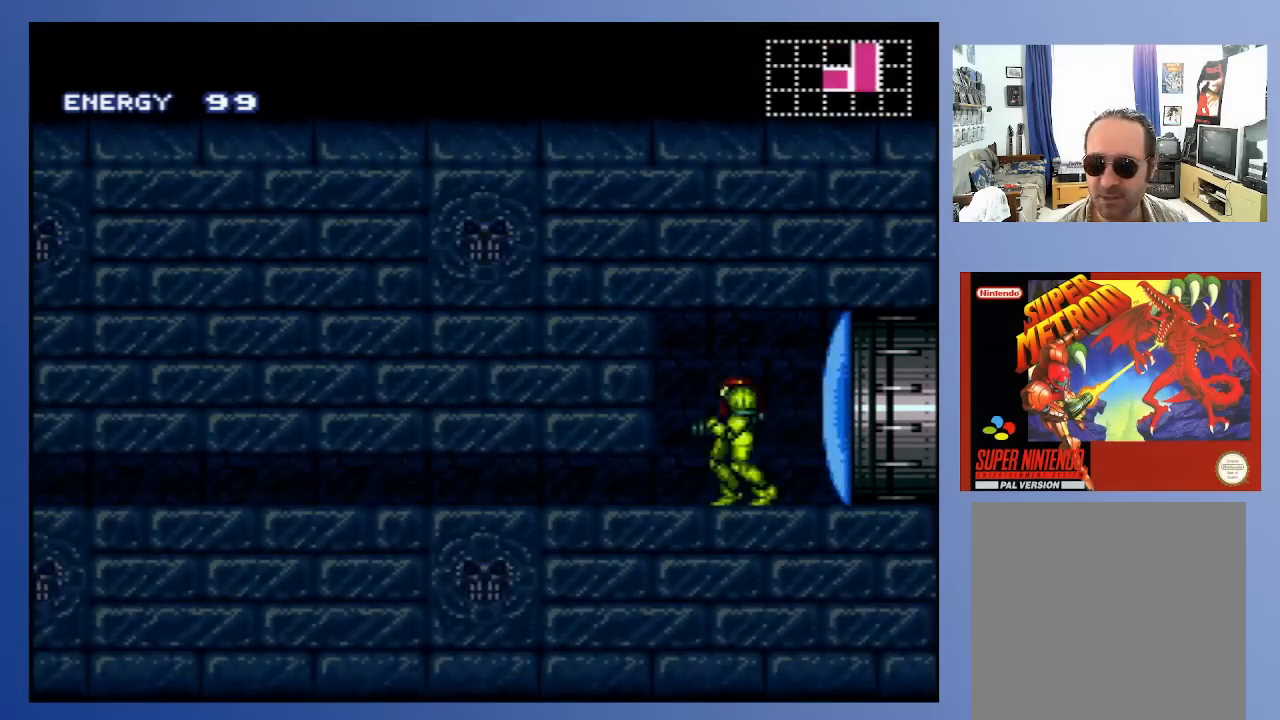
{"buttons": [], "left_stick": "center", "right_stick": "center", "events": [[117, "X", "down"], [183, "X", "up"], [250, "DPAD_LEFT", "down"], [500, "DPAD_LEFT", "up"]]}
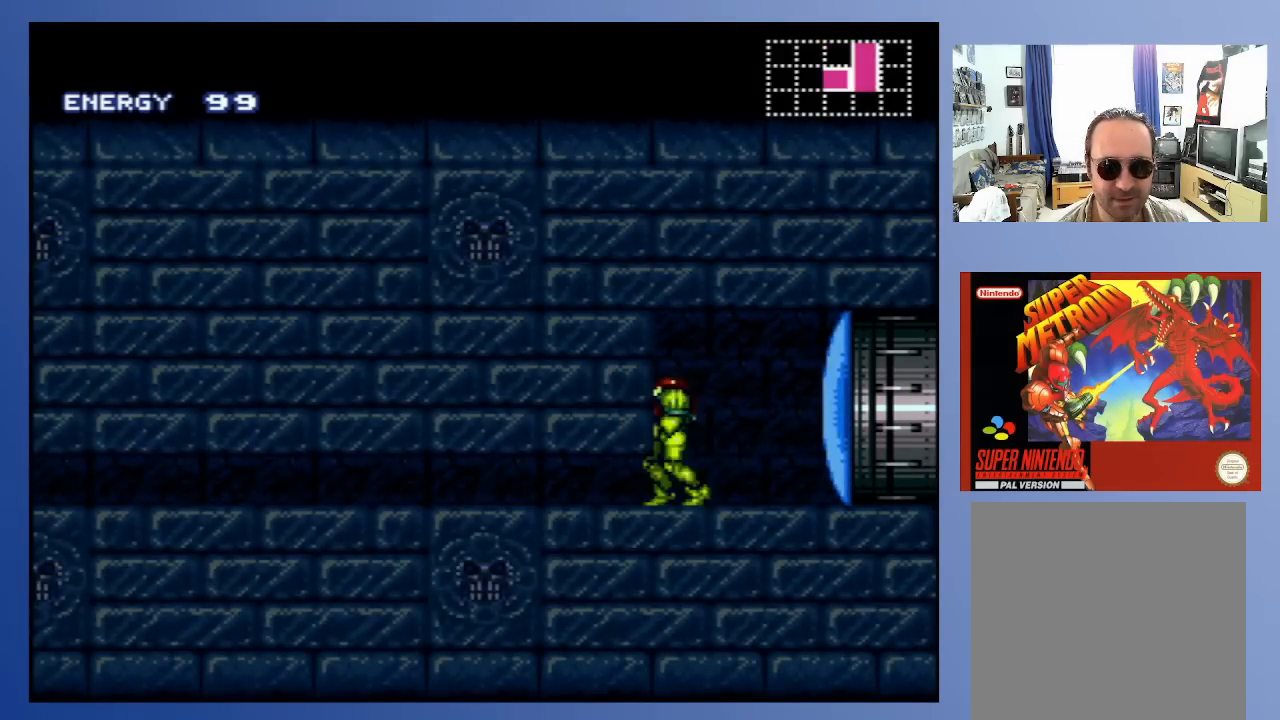
{"buttons": [], "left_stick": "center", "right_stick": "center", "events": [[83, "DPAD_DOWN", "down"], [183, "DPAD_DOWN", "up"], [233, "DPAD_DOWN", "down"], [333, "DPAD_DOWN", "up"], [367, "DPAD_DOWN", "down"], [483, "DPAD_DOWN", "up"]]}
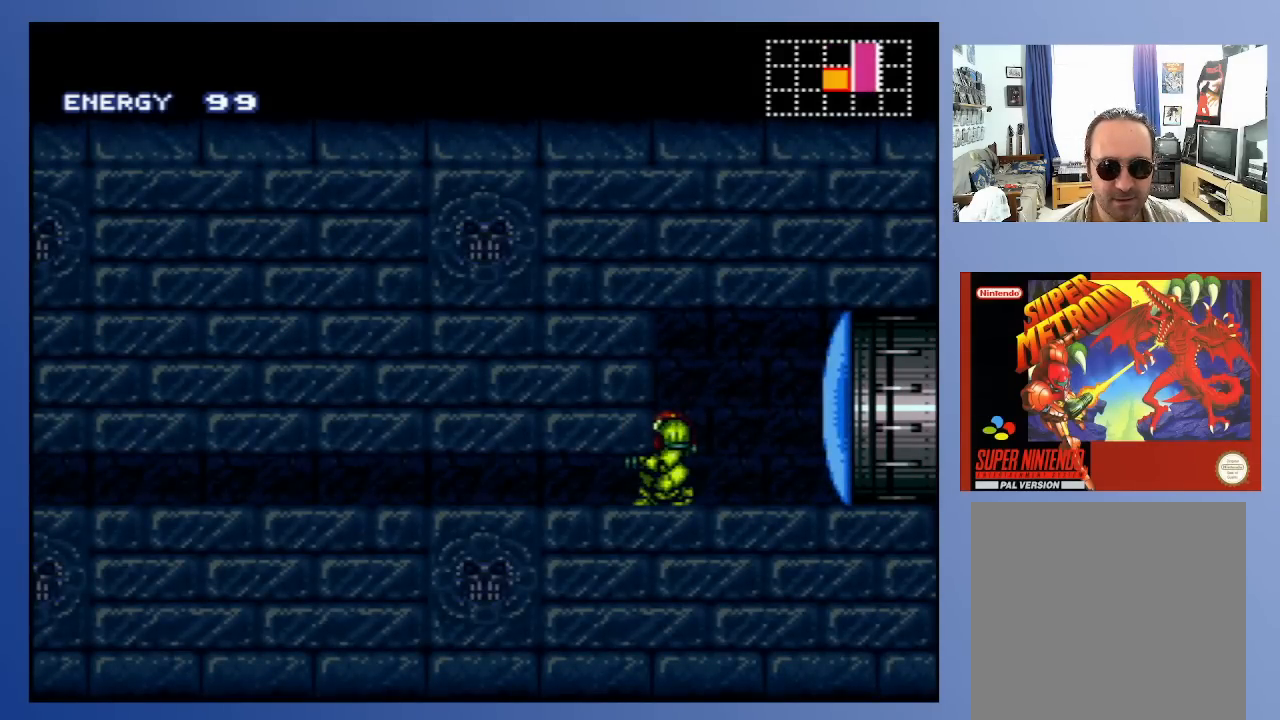
{"buttons": ["DPAD_RIGHT"], "left_stick": "center", "right_stick": "center", "events": [[100, "DPAD_DOWN", "down"], [217, "DPAD_DOWN", "up"], [283, "DPAD_DOWN", "down"], [383, "DPAD_DOWN", "up"], [500, "DPAD_RIGHT", "down"]]}
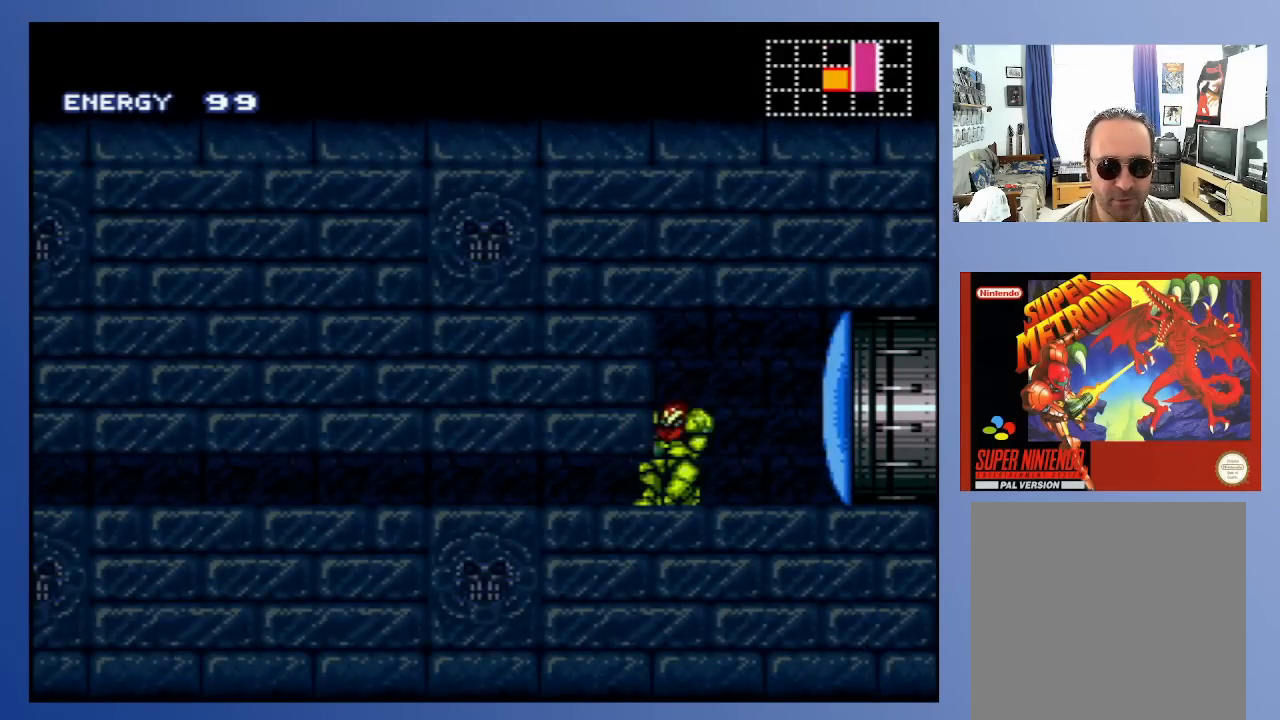
{"buttons": ["DPAD_UP", "DPAD_RIGHT"], "left_stick": "center", "right_stick": "center", "events": [[83, "DPAD_RIGHT", "up"], [133, "X", "down"], [267, "X", "up"], [450, "DPAD_RIGHT", "down"], [483, "DPAD_UP", "down"]]}
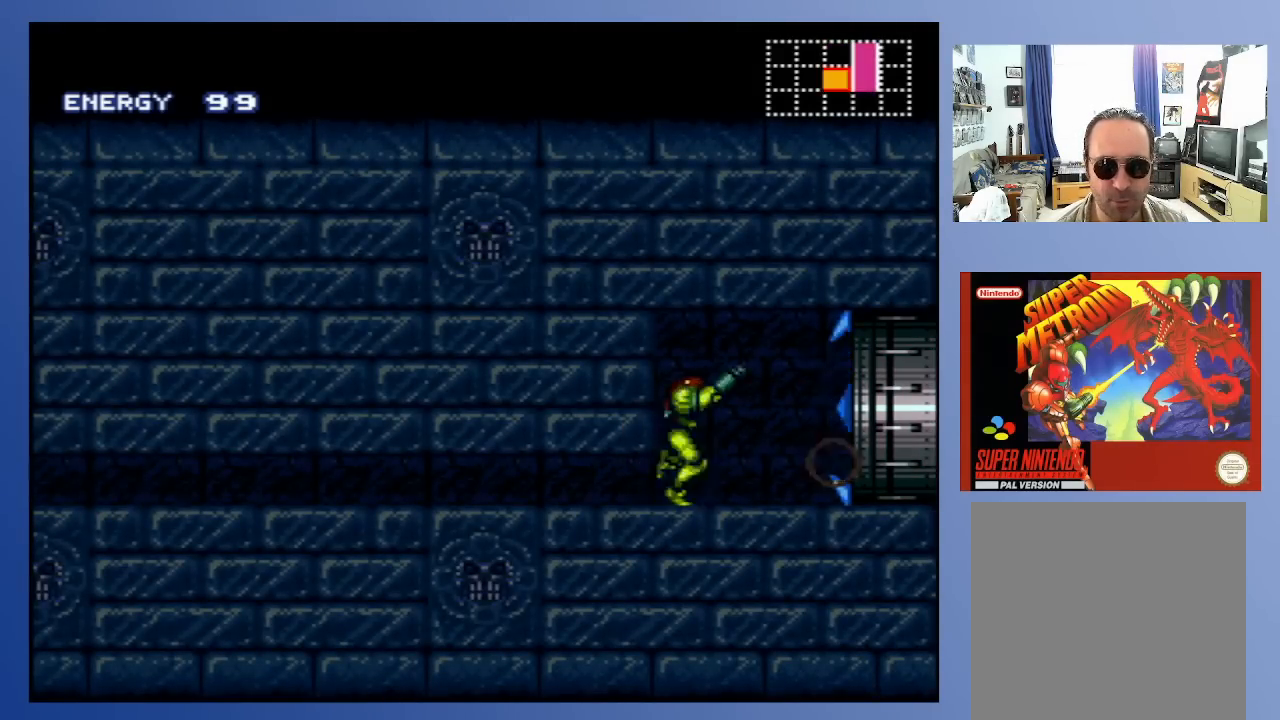
{"buttons": ["DPAD_RIGHT"], "left_stick": "center", "right_stick": "center", "events": [[50, "DPAD_RIGHT", "up"], [167, "DPAD_UP", "up"], [267, "DPAD_RIGHT", "down"]]}
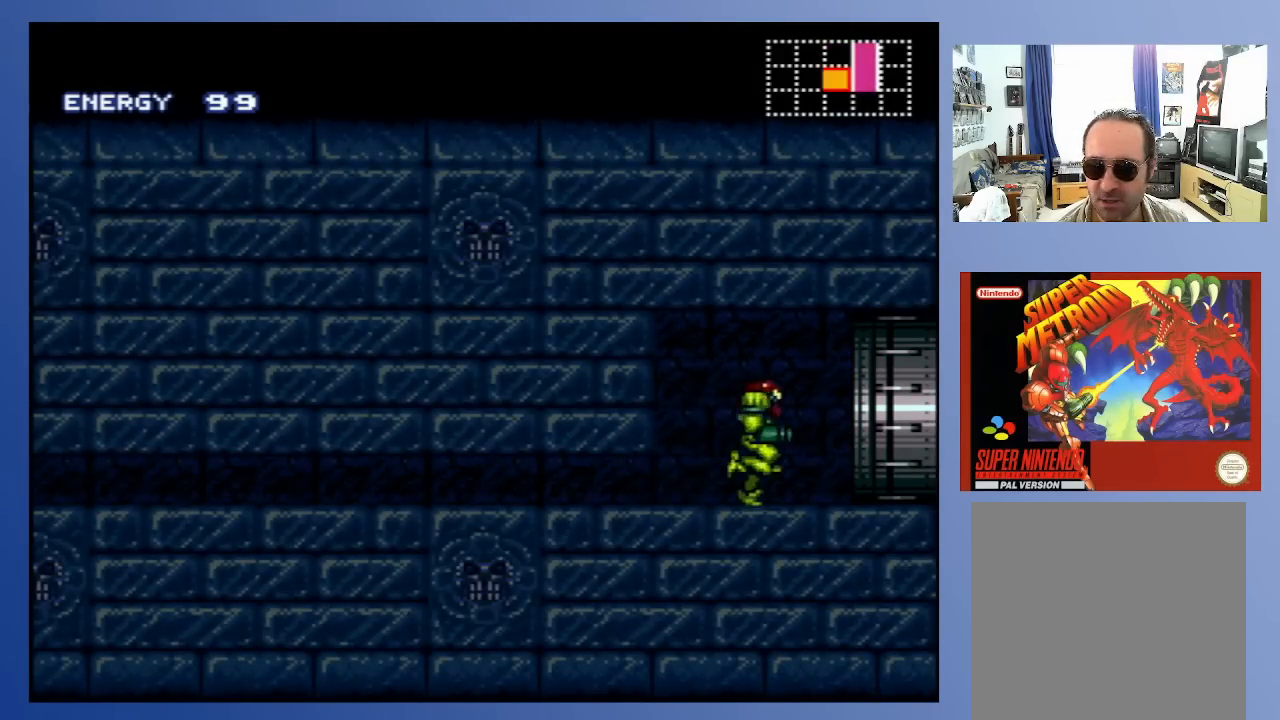
{"buttons": ["DPAD_RIGHT"], "left_stick": "center", "right_stick": "center", "events": []}
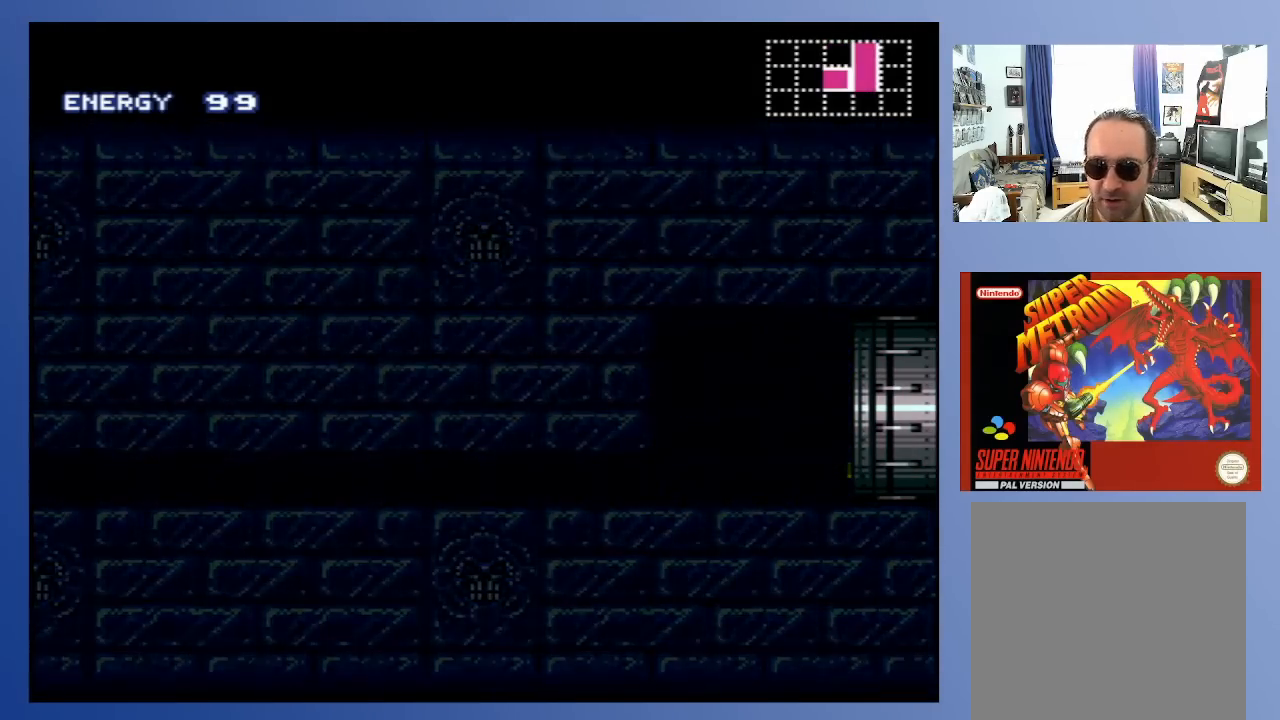
{"buttons": ["DPAD_RIGHT"], "left_stick": "center", "right_stick": "center", "events": []}
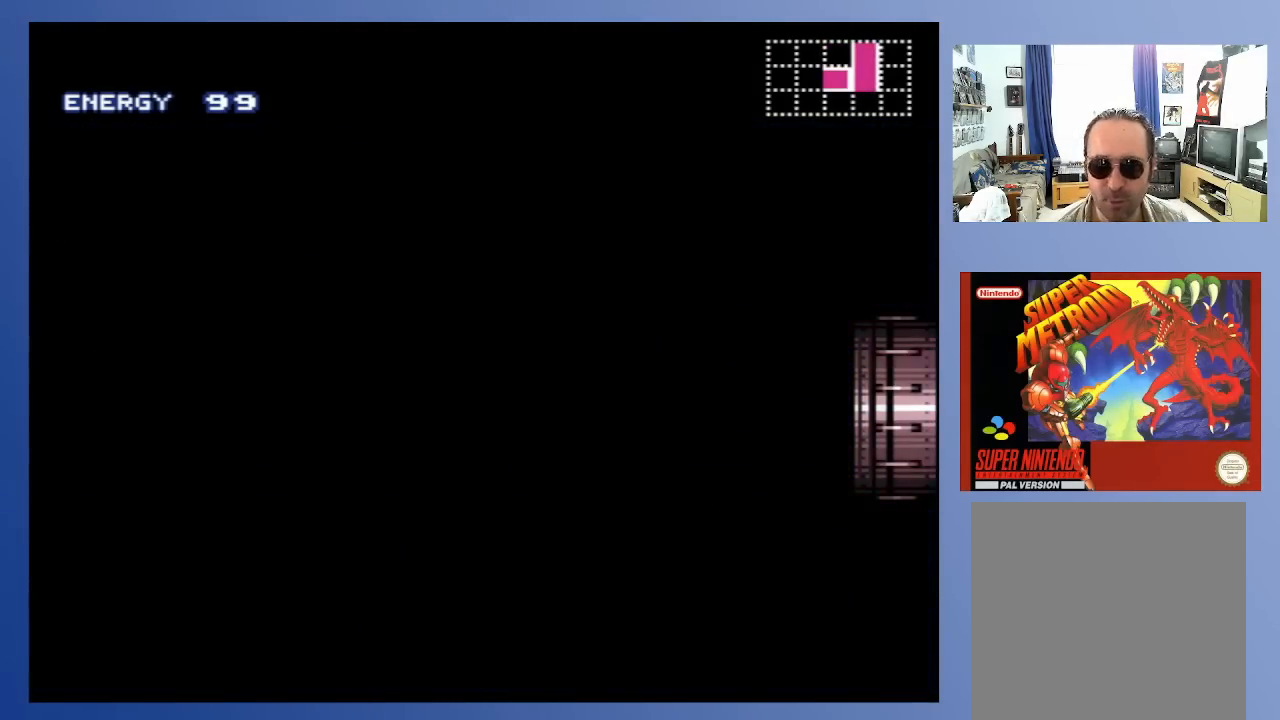
{"buttons": [], "left_stick": "center", "right_stick": "center", "events": [[33, "DPAD_RIGHT", "up"]]}
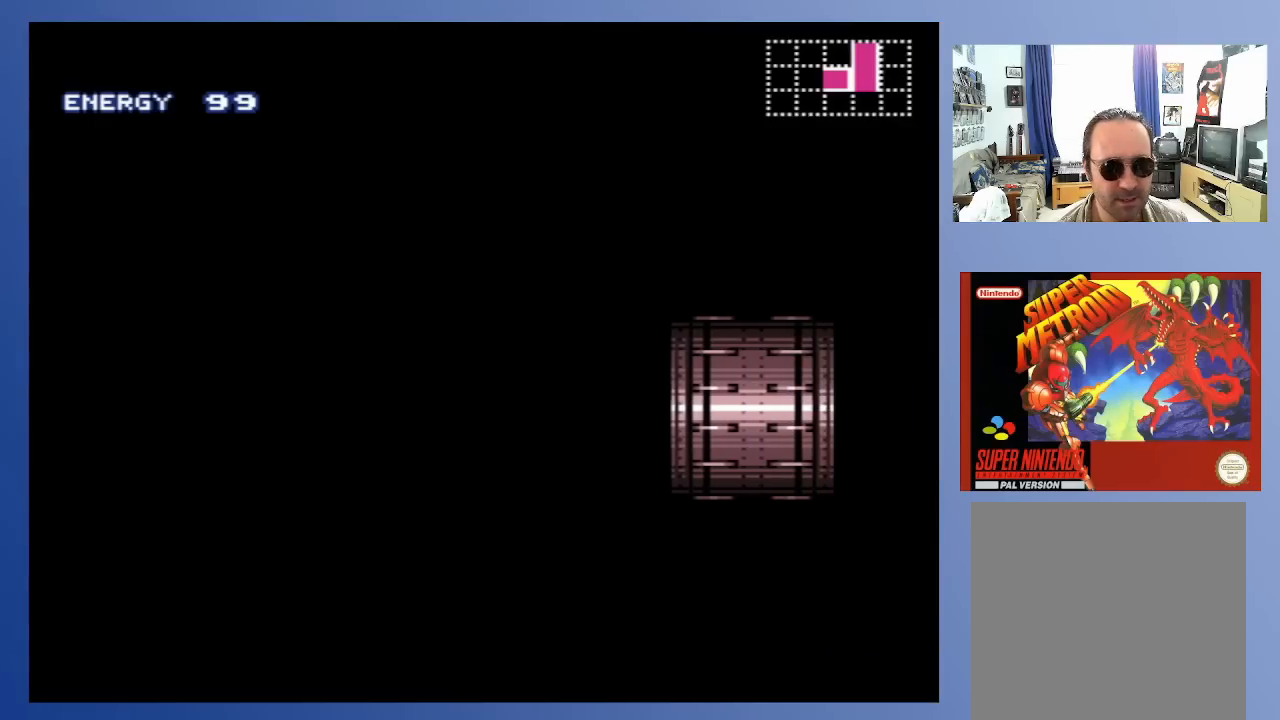
{"buttons": [], "left_stick": "center", "right_stick": "center", "events": []}
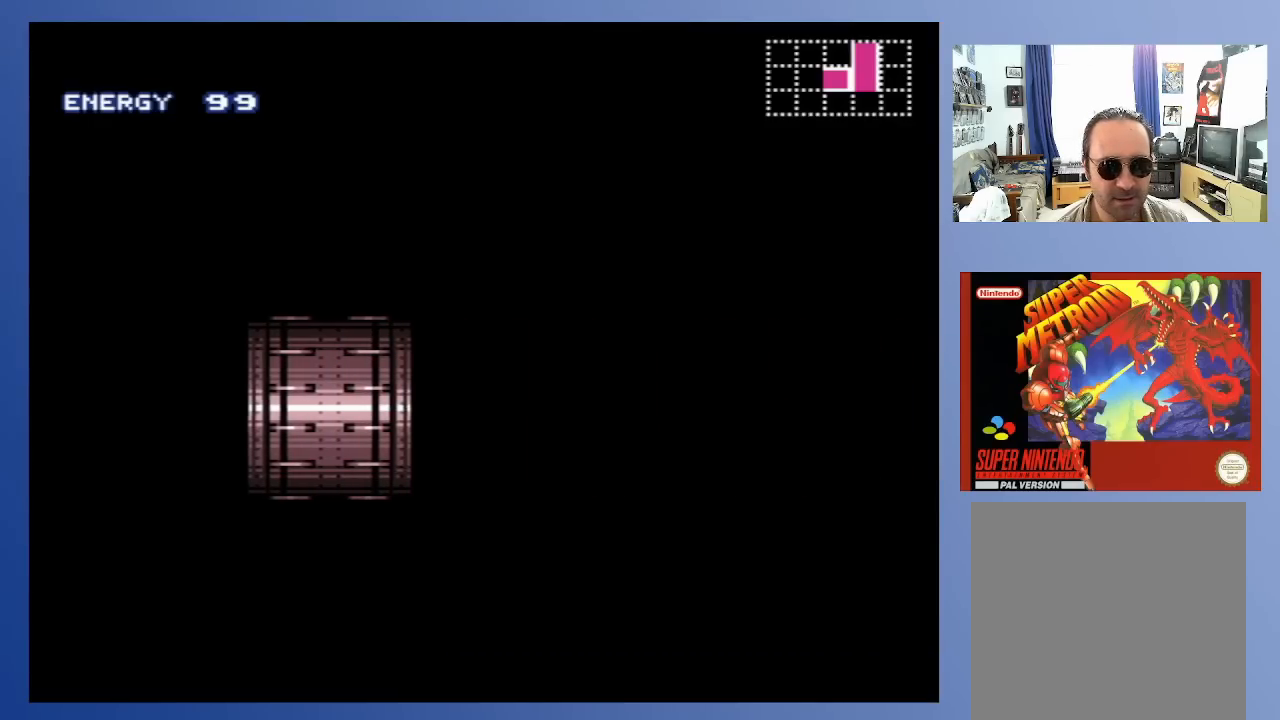
{"buttons": ["DPAD_RIGHT"], "left_stick": "center", "right_stick": "center", "events": [[350, "DPAD_RIGHT", "down"]]}
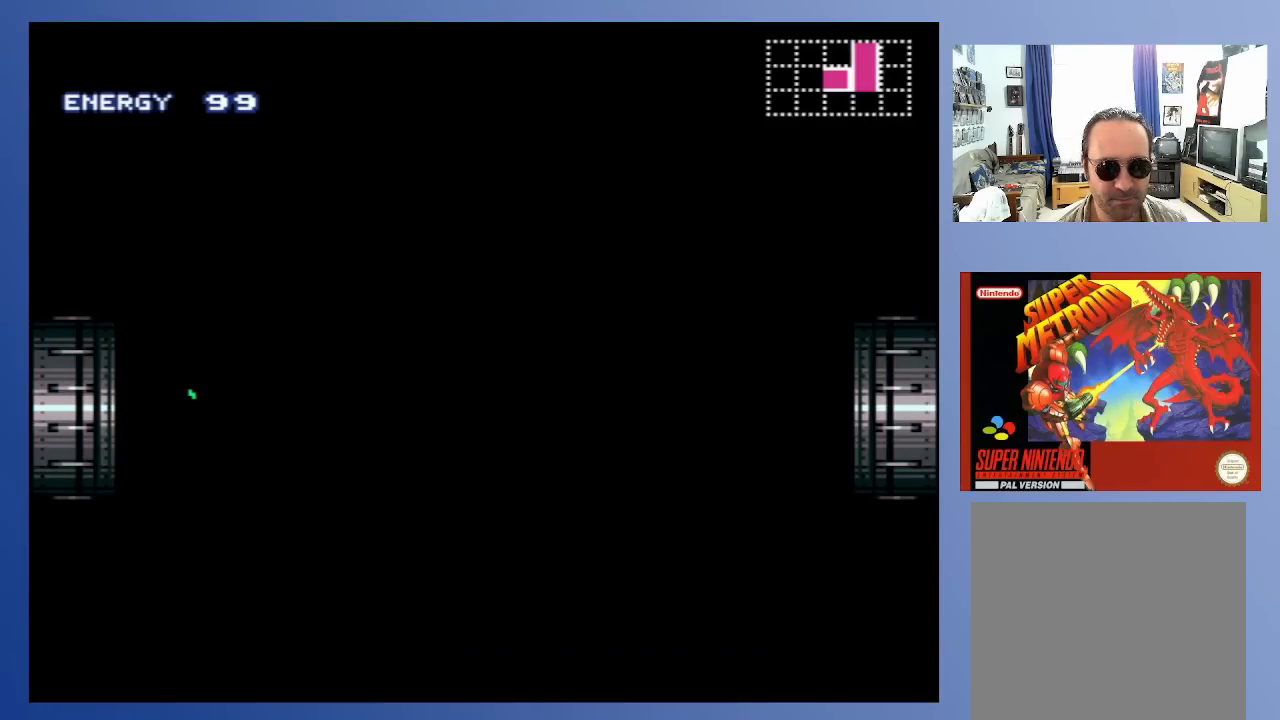
{"buttons": ["DPAD_RIGHT"], "left_stick": "center", "right_stick": "center", "events": []}